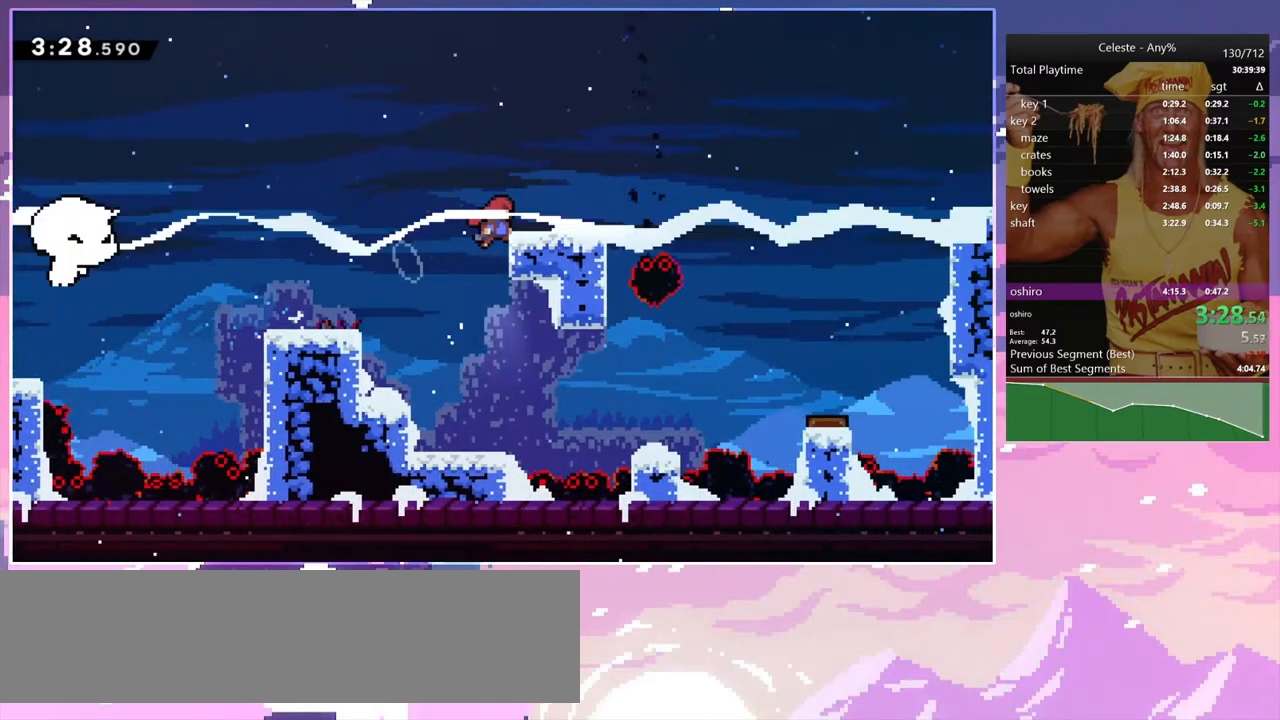
Gameplay with keyboard; each line is a JSON object with the keys held at the frame after it. "events" lists presses ("down") and releases ("up") of "dash", "down", "grab", "jump", "jump2", "left", "menu", "right", "skip" and "up" between this image and that frame as [ms after this image, input, new state], when the widget could be followed in between. No other keys are recorded. Mouse input is not recorded. Key names are as the overlay labels them; some are game actions (e.g. jump) rather than physical keys.
{"keys": ["jump", "right"], "events": [[67, "jump2", "down"], [117, "grab", "up"], [117, "jump2", "up"], [117, "up", "up"], [167, "dash", "down"], [167, "down", "down"], [167, "jump", "up"], [400, "jump", "down"], [450, "down", "up"], [483, "dash", "up"]]}
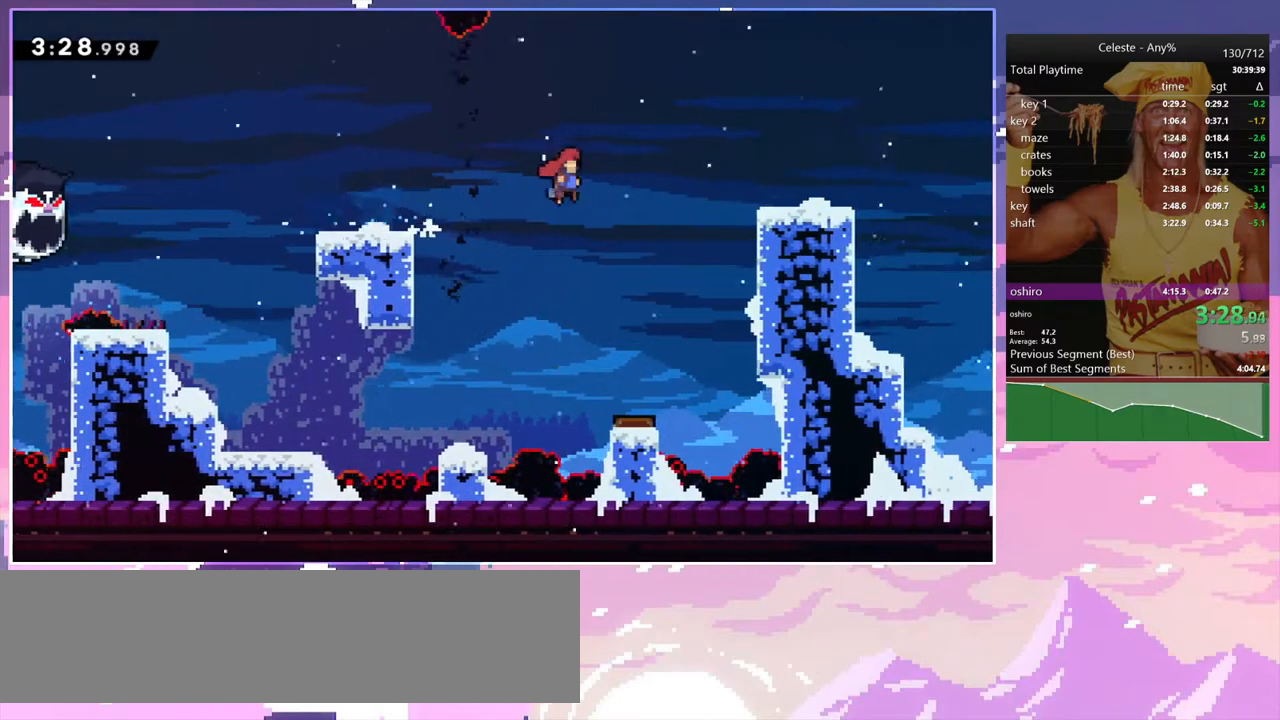
{"keys": ["dash", "down", "right"], "events": [[267, "down", "down"], [317, "dash", "down"], [367, "jump", "up"]]}
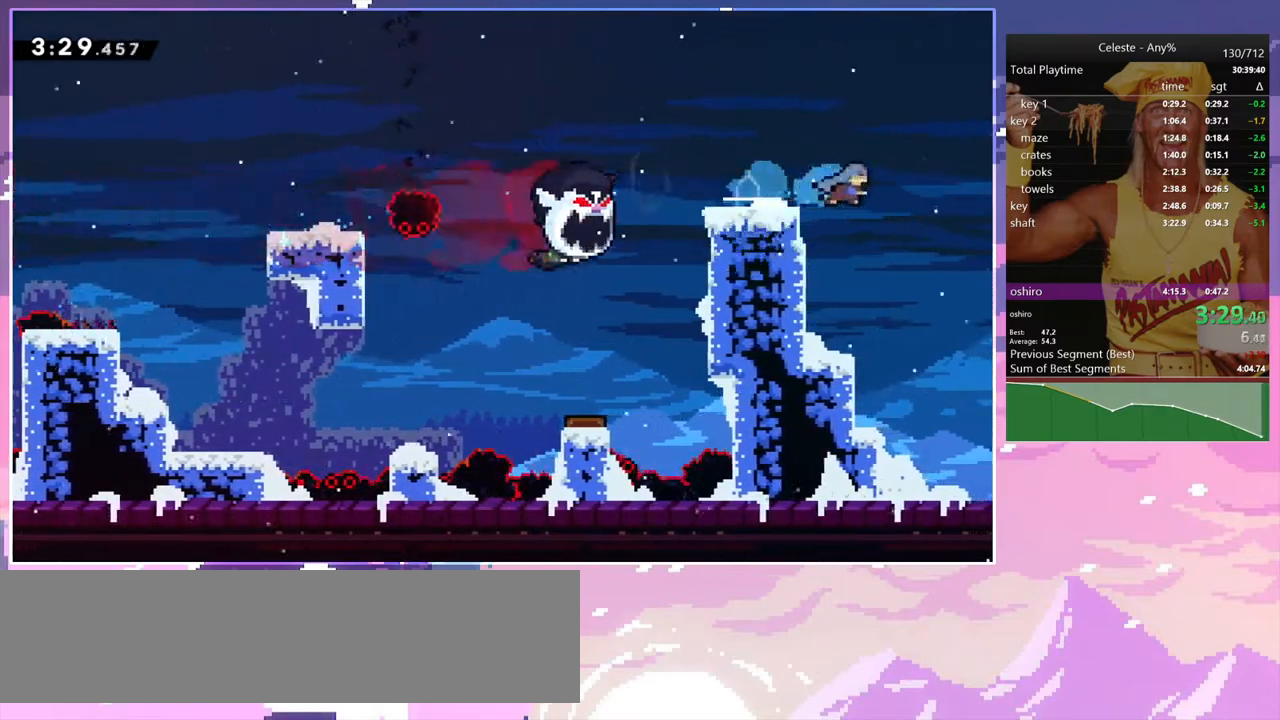
{"keys": ["jump", "right"], "events": [[67, "down", "up"], [67, "jump", "down"], [150, "dash", "up"]]}
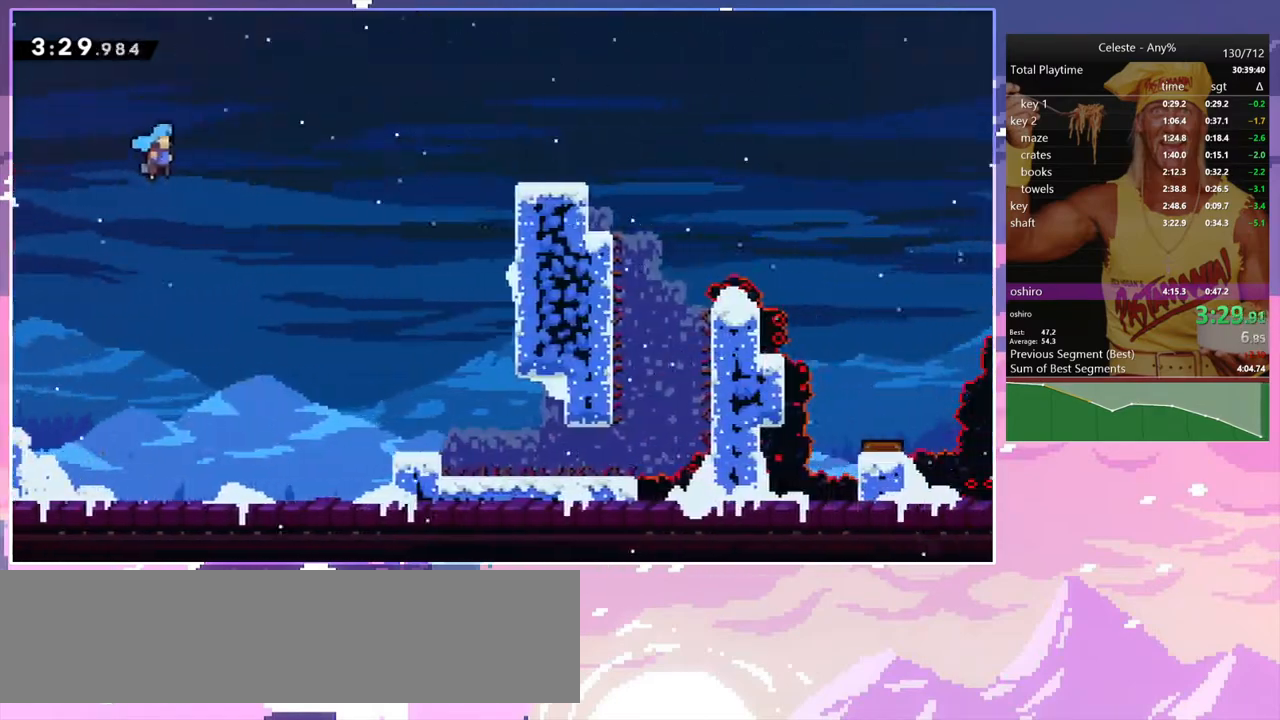
{"keys": ["jump", "right"], "events": []}
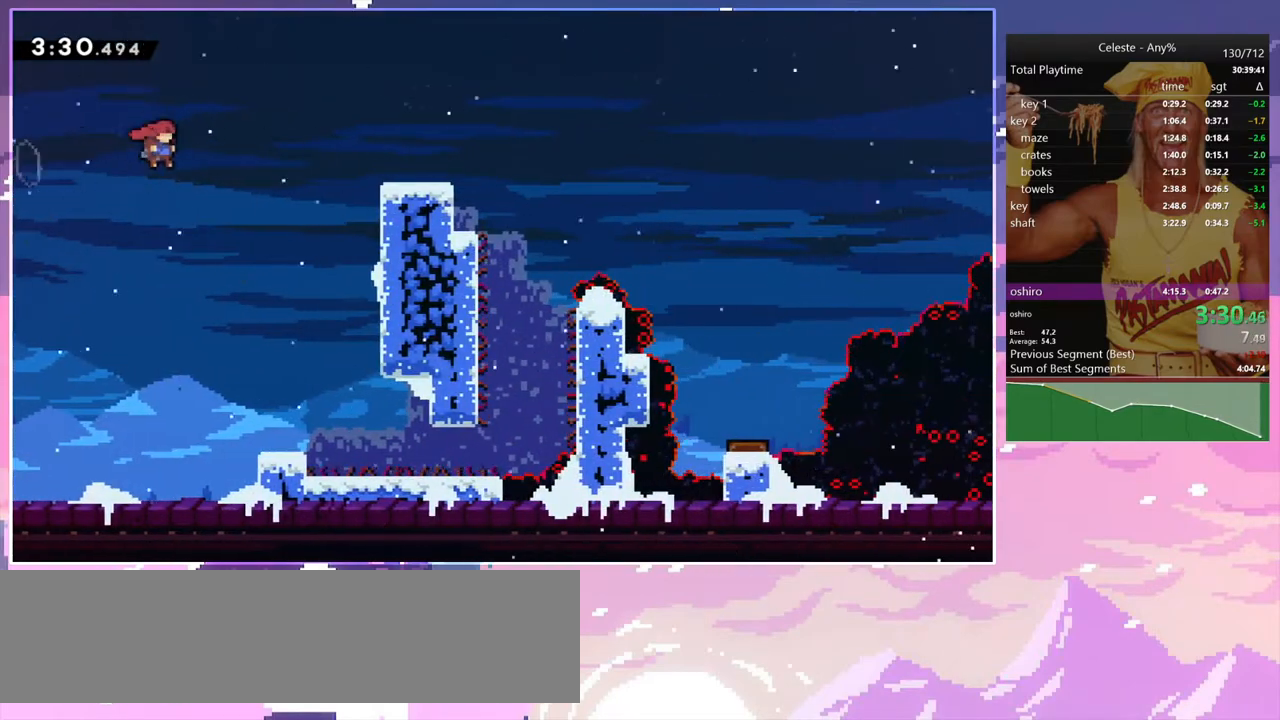
{"keys": ["dash", "down", "right"], "events": [[83, "dash", "down"], [317, "dash", "up"], [317, "jump", "up"], [417, "down", "down"], [450, "dash", "down"]]}
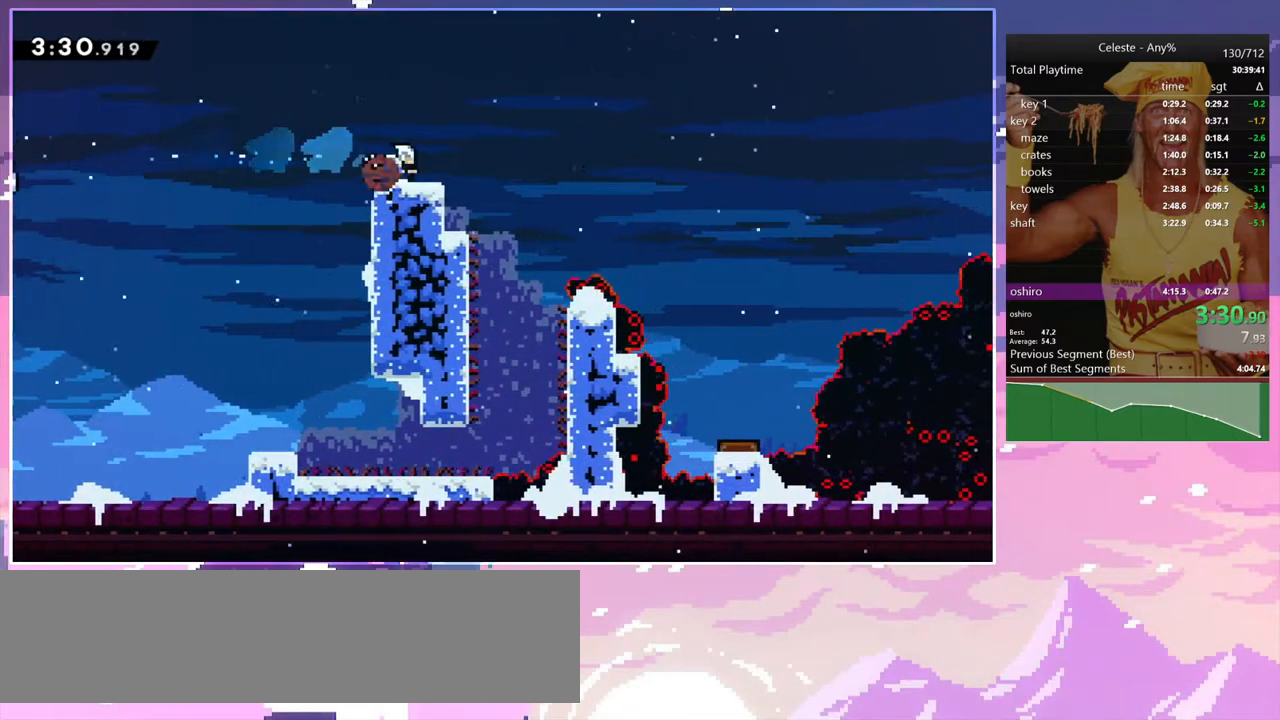
{"keys": ["right"], "events": [[150, "jump", "down"], [200, "down", "up"], [233, "dash", "up"], [383, "jump", "up"]]}
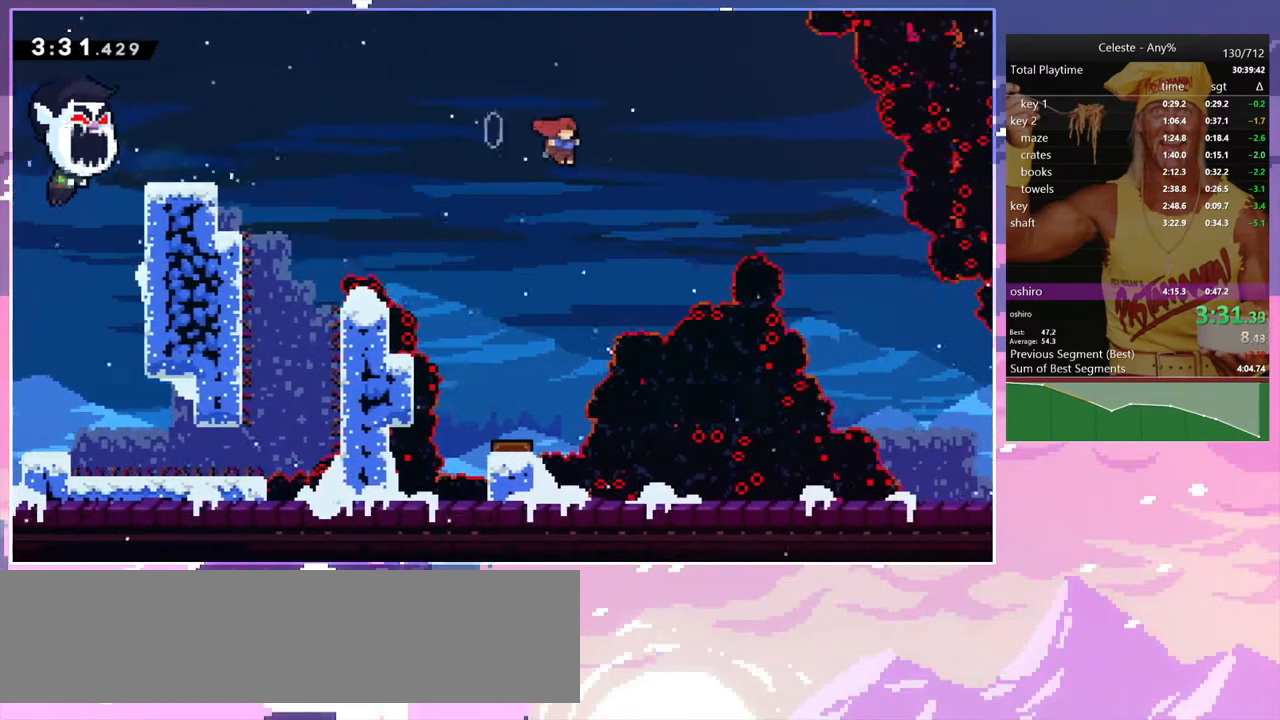
{"keys": ["down", "right"], "events": [[167, "dash", "down"], [300, "dash", "up"], [350, "down", "down"]]}
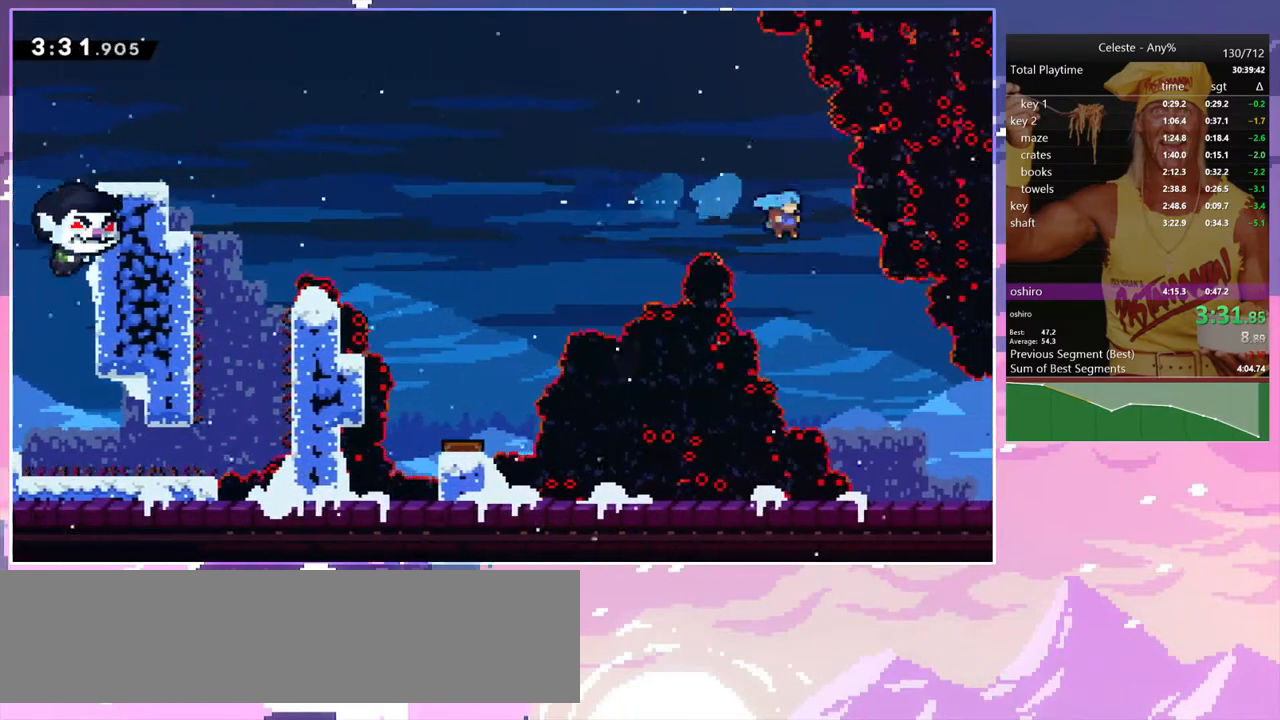
{"keys": ["dash", "down", "right"], "events": [[500, "dash", "down"]]}
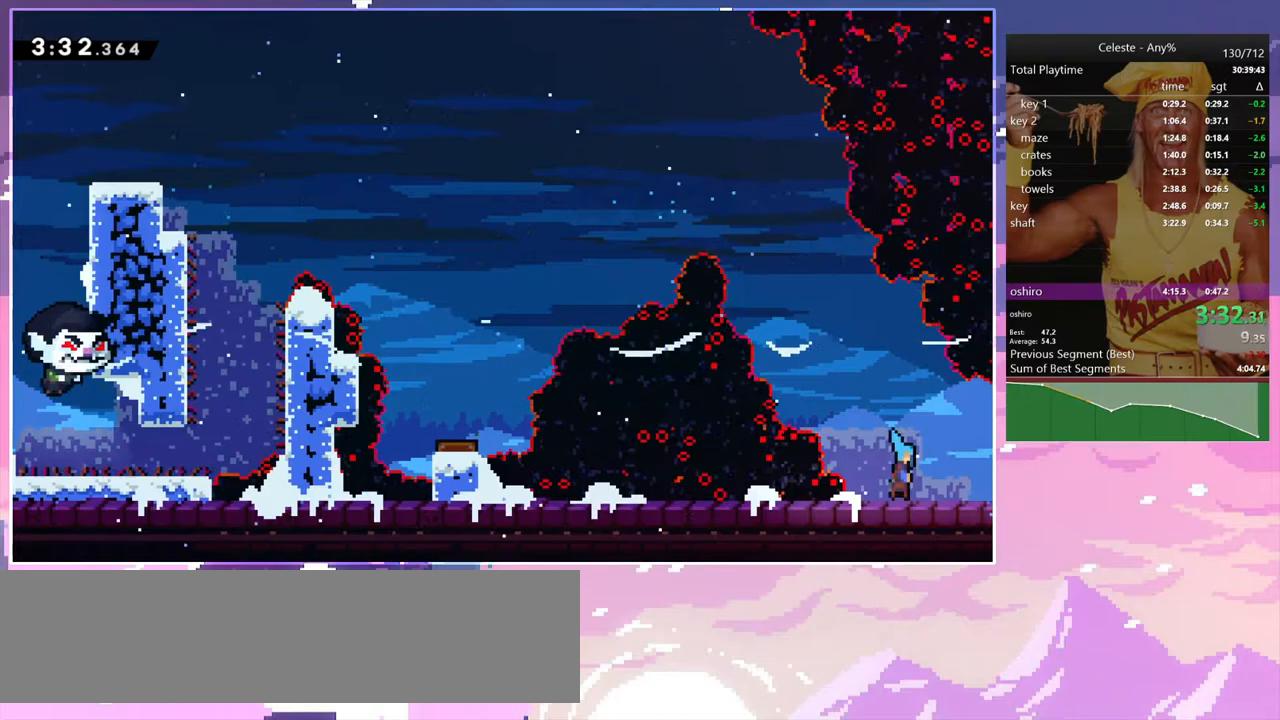
{"keys": ["right"], "events": [[50, "jump", "down"], [150, "dash", "up"], [150, "jump", "up"], [233, "down", "up"]]}
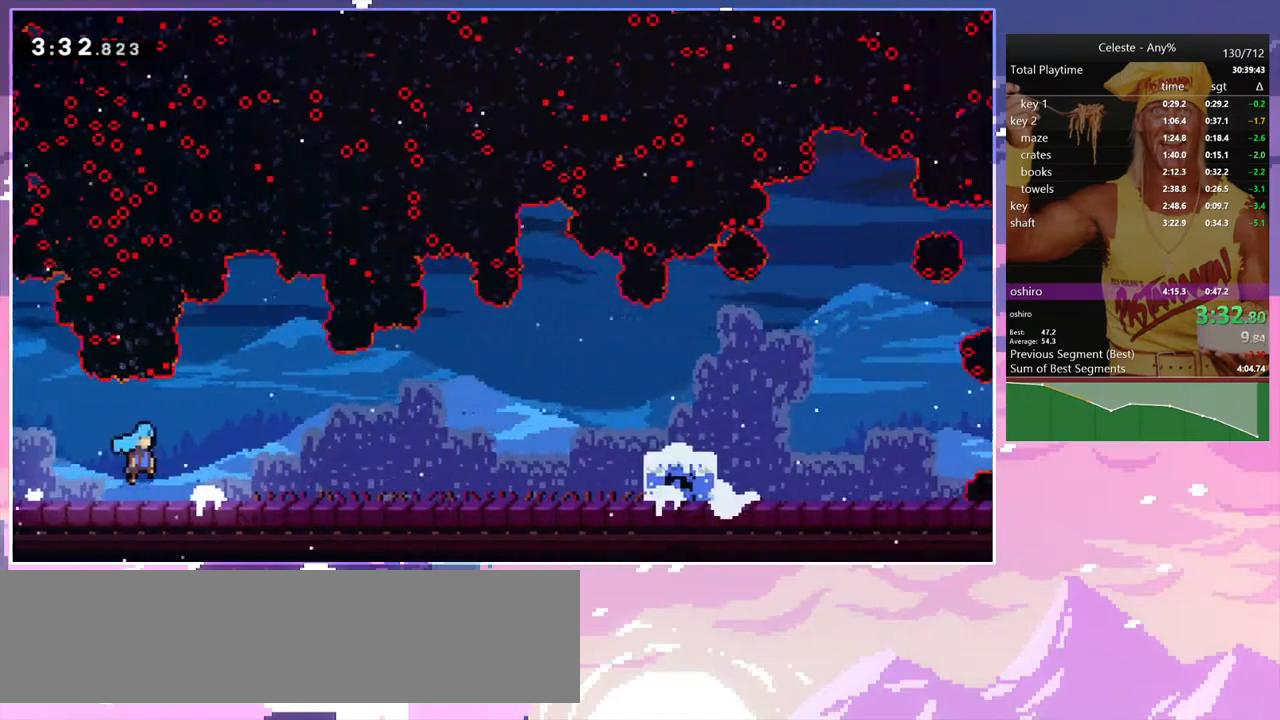
{"keys": ["jump", "right"], "events": [[433, "jump", "down"]]}
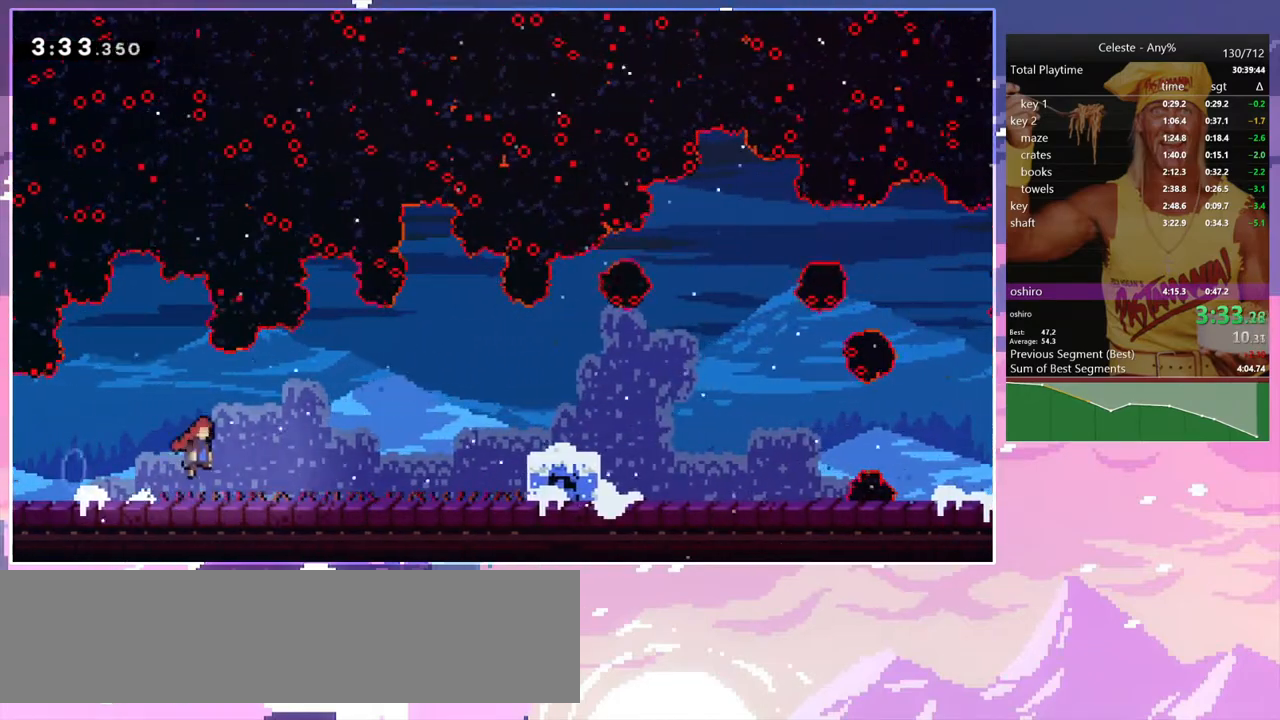
{"keys": ["dash", "down", "right"], "events": [[33, "jump", "up"], [317, "jump", "down"], [417, "down", "down"], [450, "dash", "down"], [500, "jump", "up"]]}
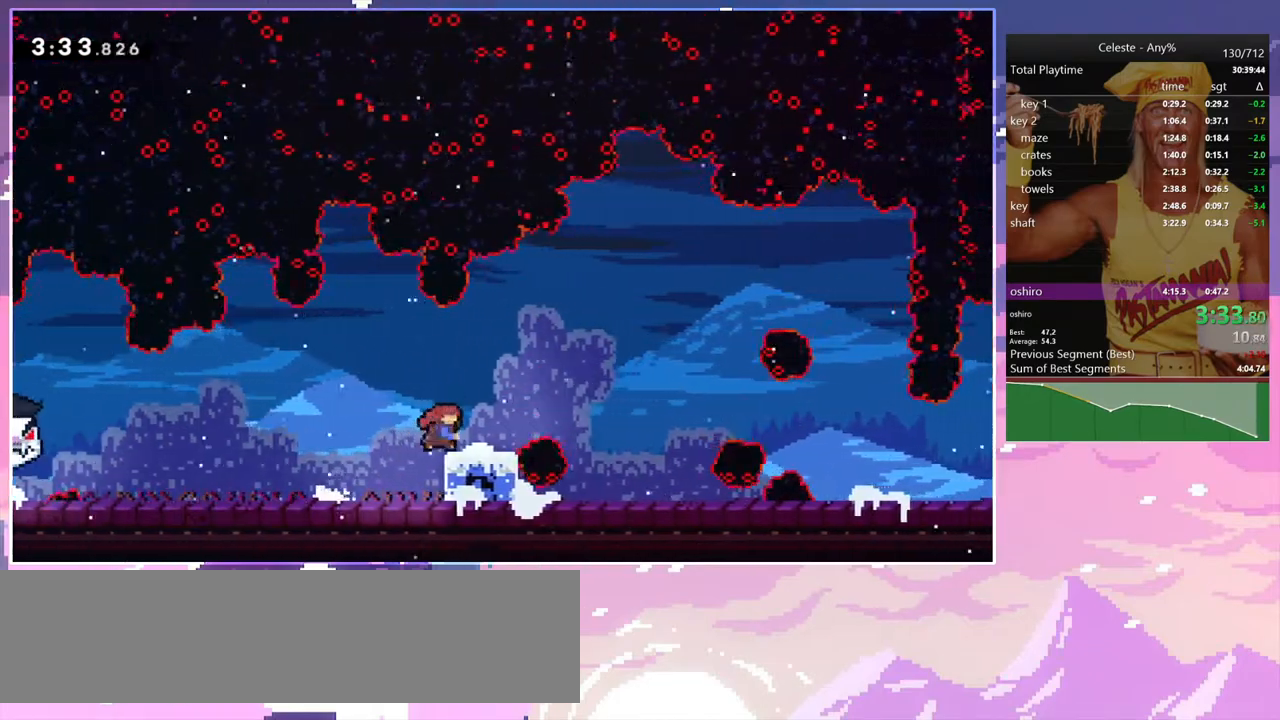
{"keys": ["right"], "events": [[150, "jump", "down"], [233, "dash", "up"], [233, "down", "up"], [283, "jump", "up"]]}
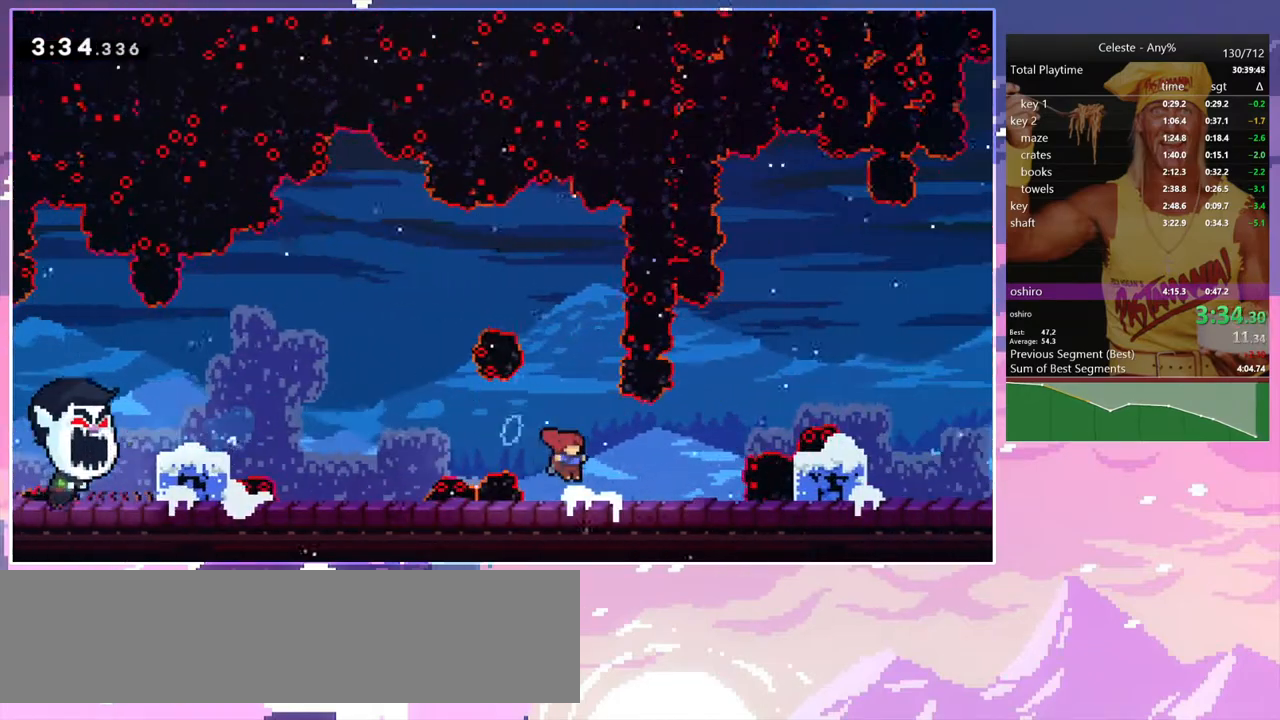
{"keys": ["down", "jump", "right", "skip"], "events": [[117, "jump", "down"], [250, "jump", "up"], [300, "skip", "down"], [483, "down", "down"], [483, "jump", "down"]]}
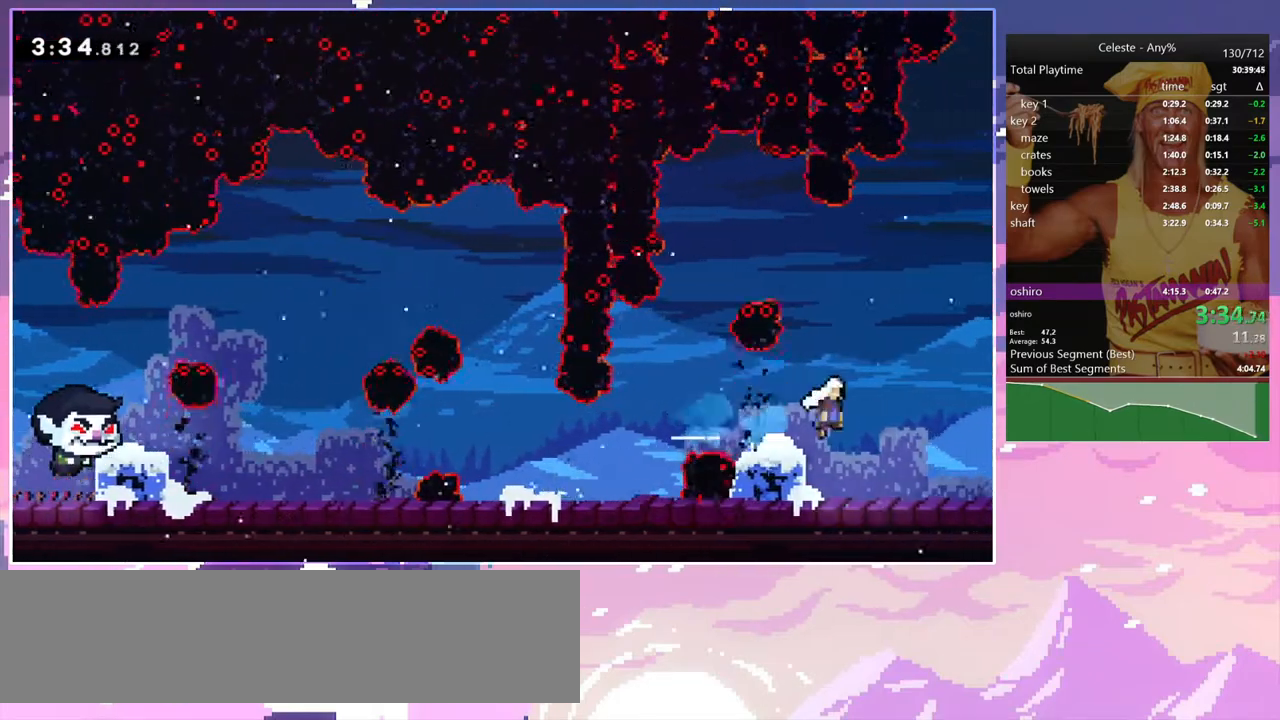
{"keys": ["right"], "events": [[33, "skip", "up"], [83, "dash", "down"], [83, "jump", "up"], [267, "jump", "down"], [317, "dash", "up"], [417, "down", "up"], [417, "jump", "up"]]}
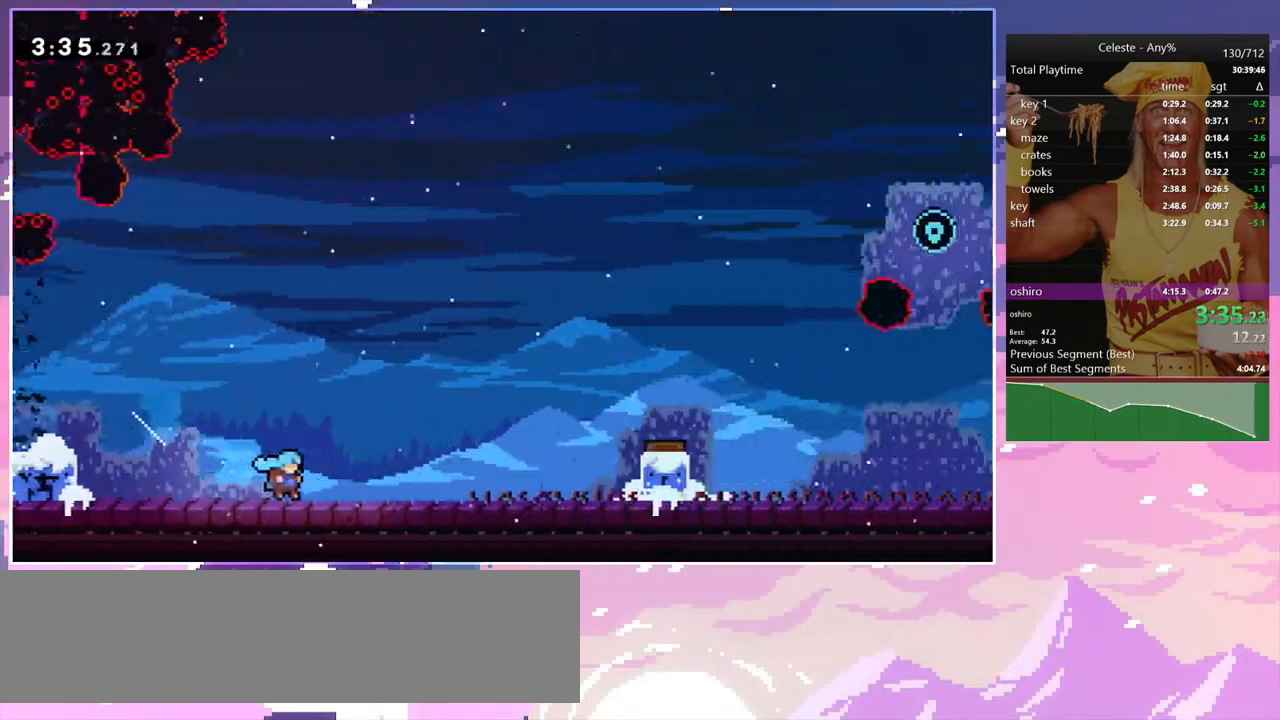
{"keys": ["right"], "events": [[383, "jump", "down"], [467, "jump", "up"]]}
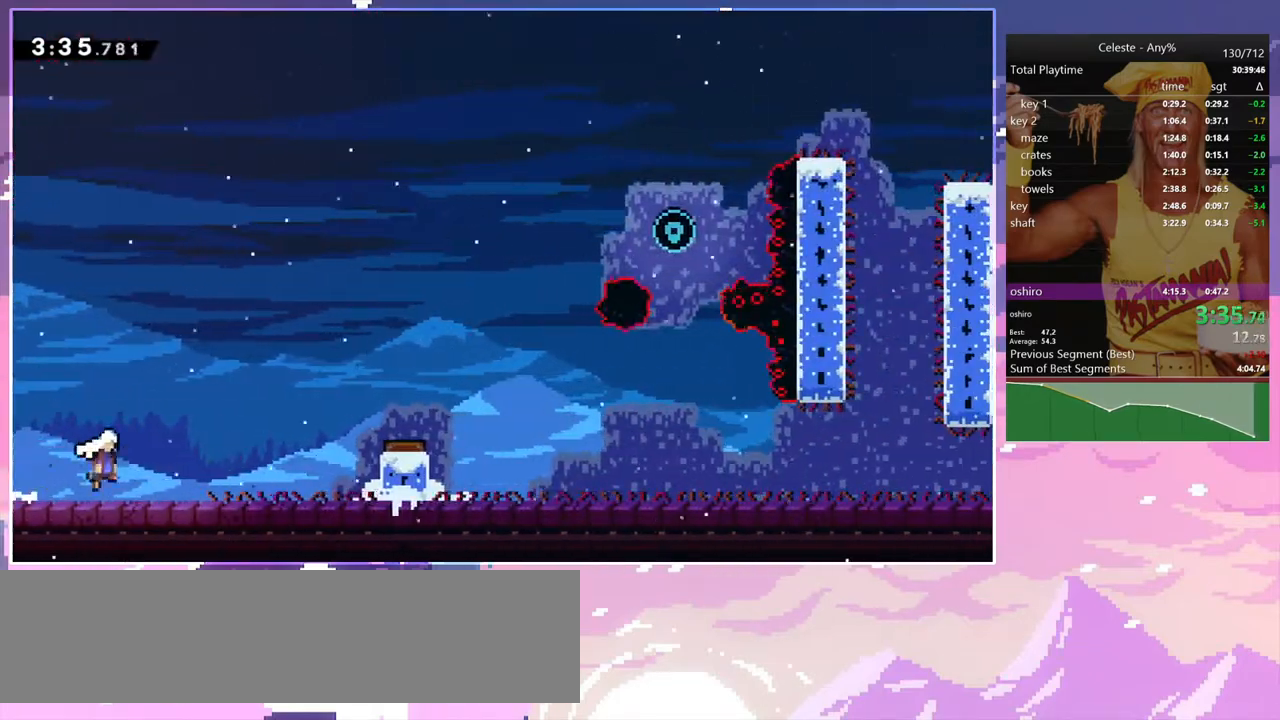
{"keys": ["right"], "events": [[167, "jump", "down"], [300, "dash", "down"], [300, "jump", "up"], [400, "dash", "up"]]}
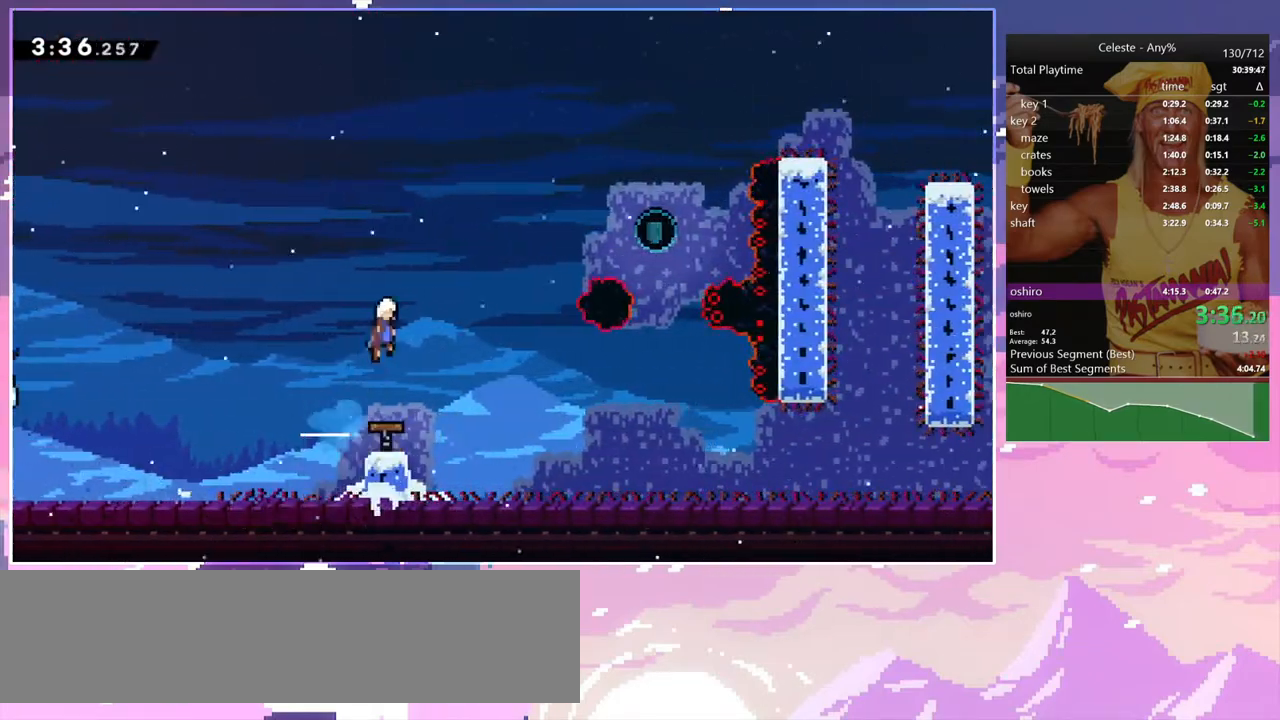
{"keys": ["right"], "events": [[367, "dash", "down"], [500, "dash", "up"]]}
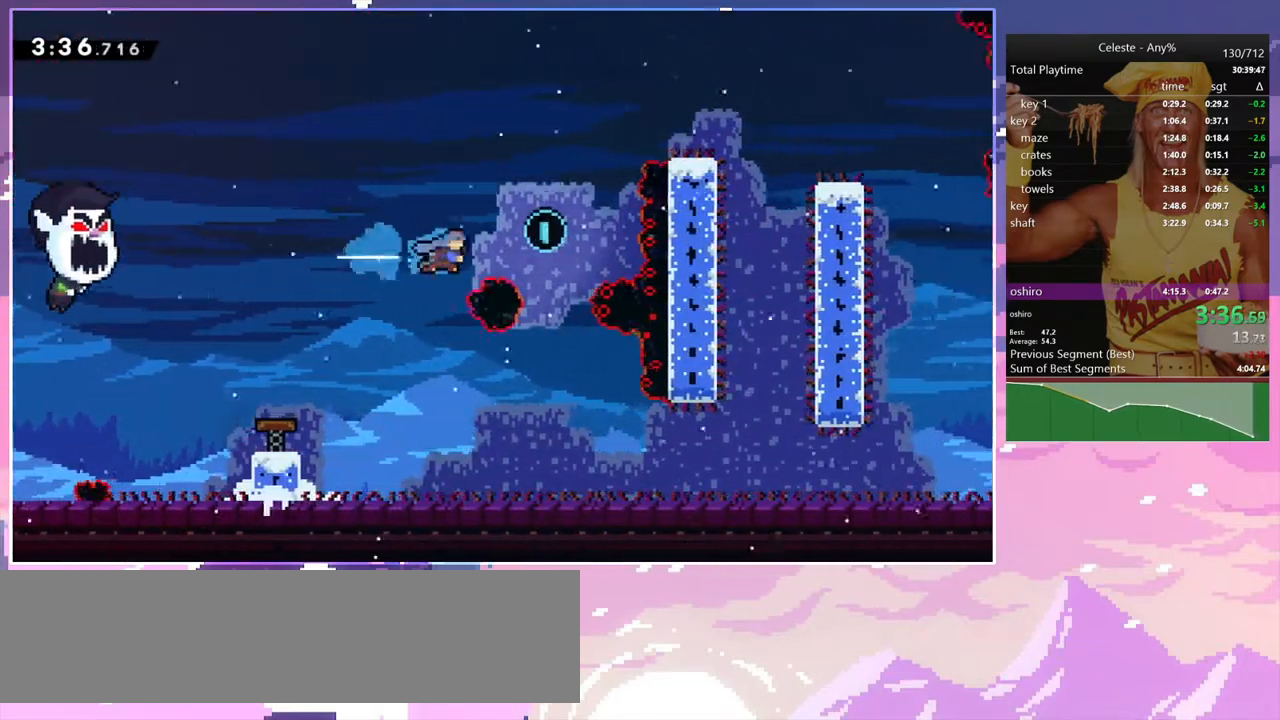
{"keys": ["down", "right"], "events": [[100, "down", "down"], [150, "right", "up"], [383, "right", "down"]]}
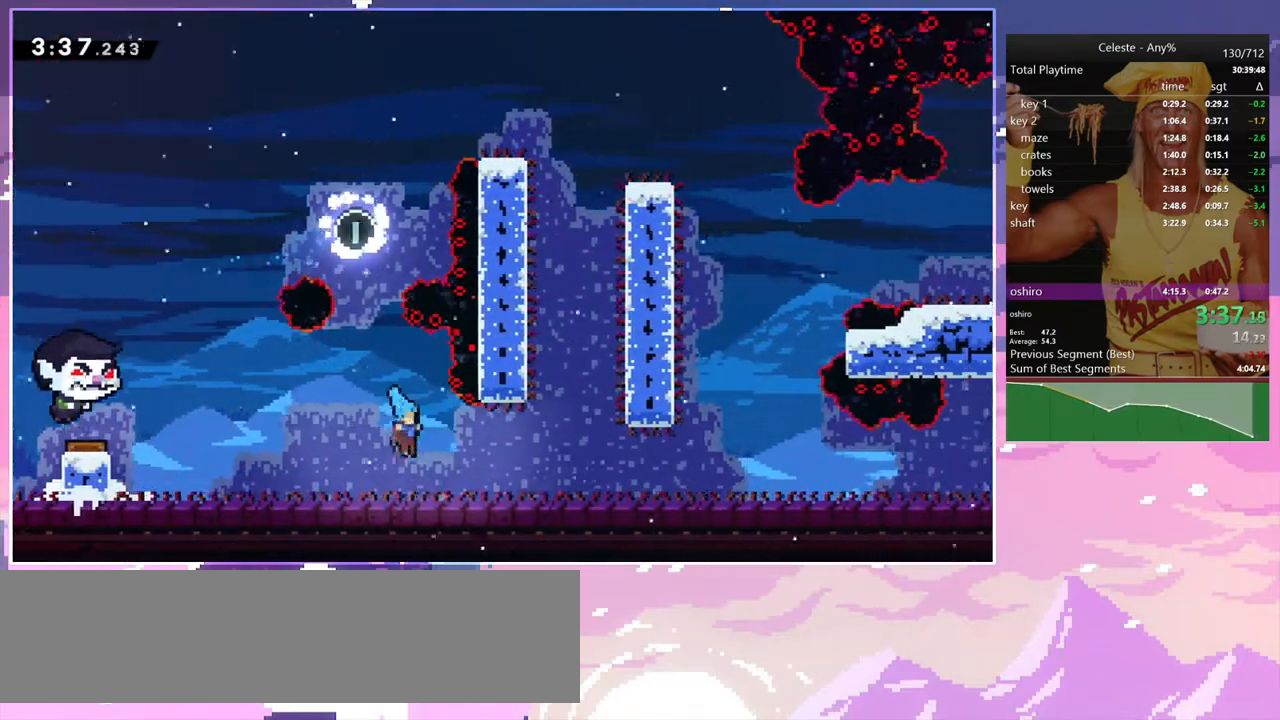
{"keys": ["dash", "down", "jump", "right"], "events": [[117, "dash", "down"], [167, "jump", "down"], [250, "dash", "up"], [250, "jump", "up"], [450, "dash", "down"], [483, "jump", "down"]]}
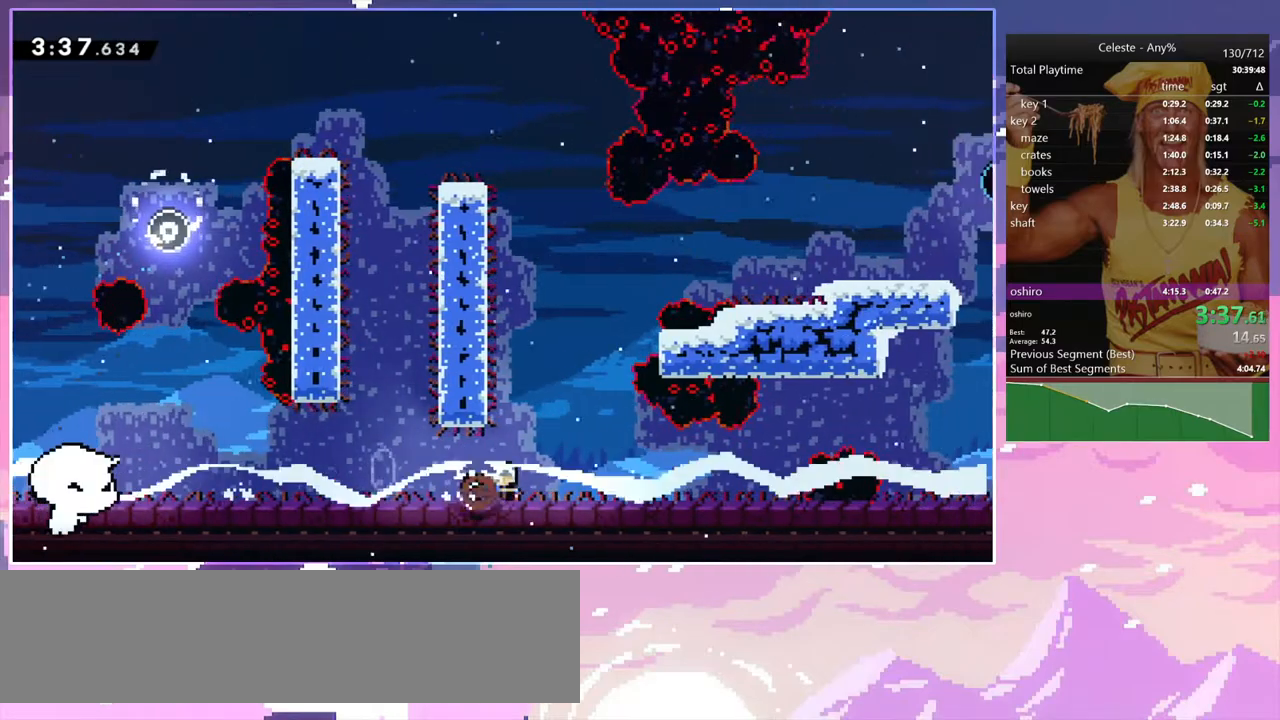
{"keys": ["jump", "right"], "events": [[83, "dash", "up"], [83, "jump", "up"], [183, "down", "up"], [217, "jump", "down"]]}
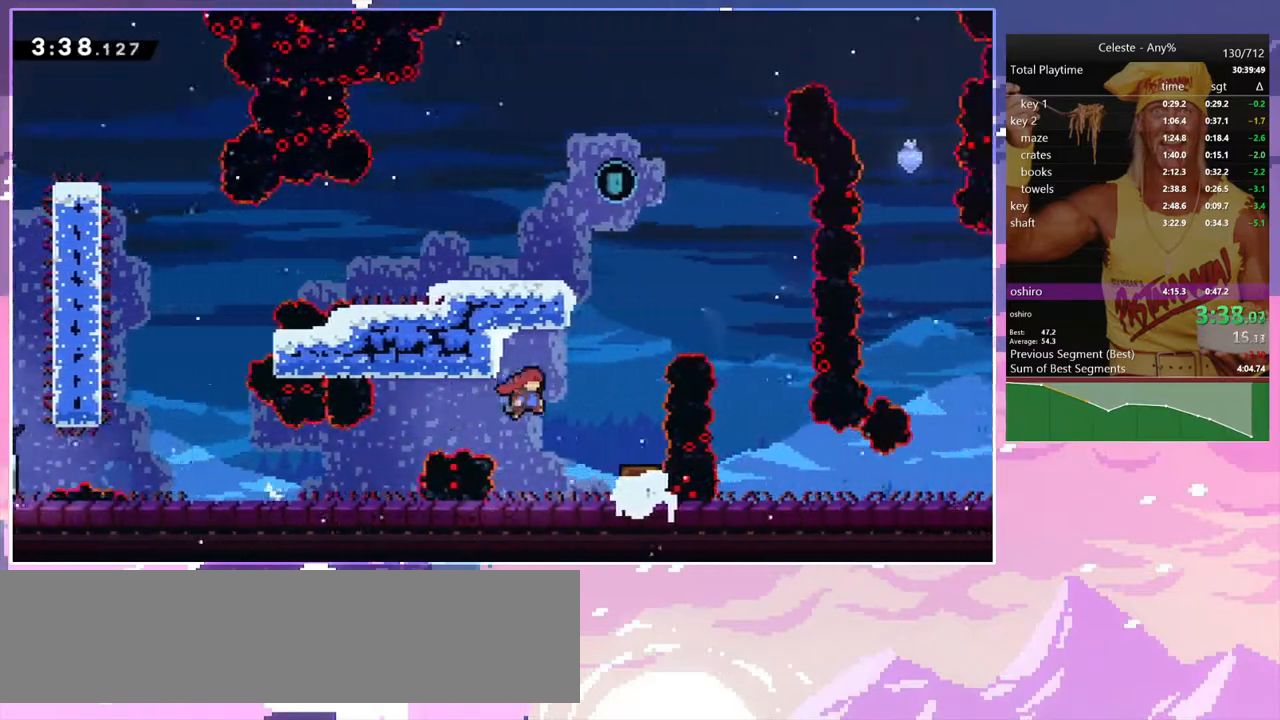
{"keys": ["right", "up"], "events": [[50, "jump", "up"], [50, "up", "down"], [100, "dash", "down"], [100, "right", "up"], [333, "jump", "down"], [433, "dash", "up"], [467, "jump", "up"], [467, "right", "down"]]}
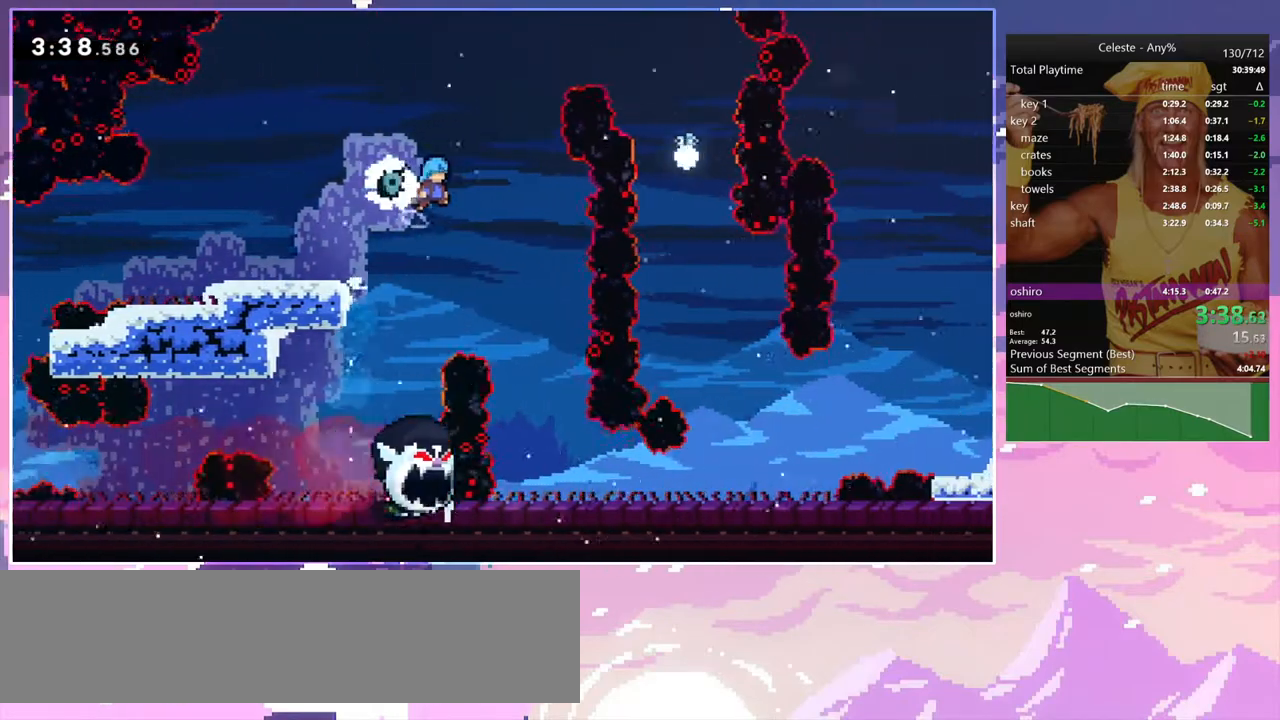
{"keys": ["down"], "events": [[17, "up", "up"], [117, "down", "down"], [300, "right", "up"]]}
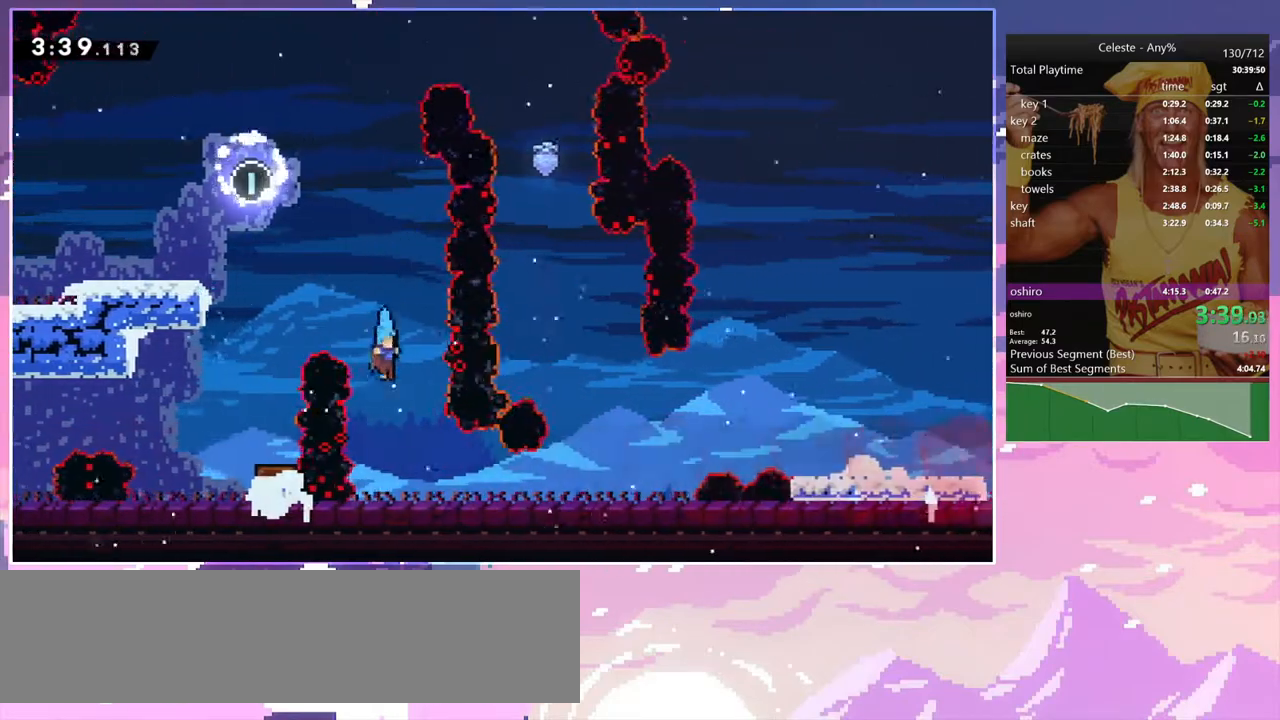
{"keys": ["jump", "right"], "events": [[83, "right", "down"], [217, "dash", "down"], [267, "jump", "down"], [317, "dash", "up"], [317, "down", "up"], [317, "jump", "up"], [450, "jump", "down"]]}
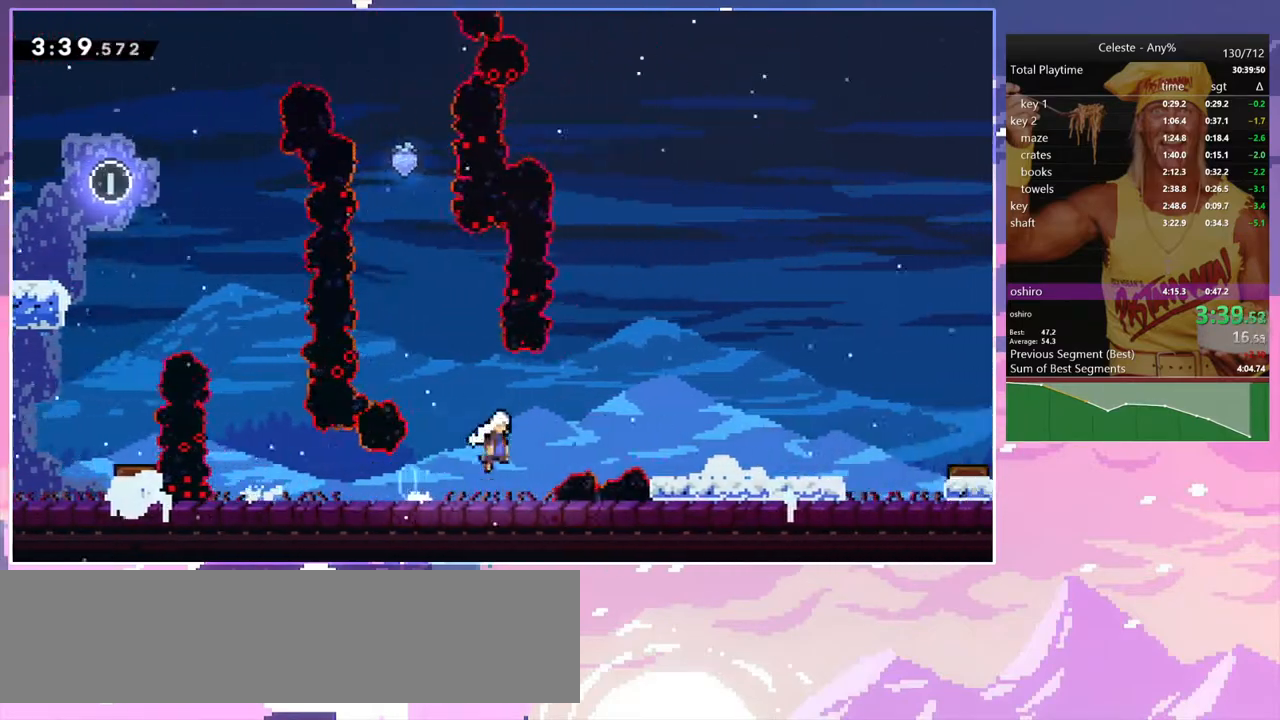
{"keys": ["right"], "events": [[50, "down", "down"], [183, "dash", "down"], [183, "jump", "up"], [333, "jump", "down"], [433, "dash", "up"], [433, "down", "up"], [467, "jump", "up"]]}
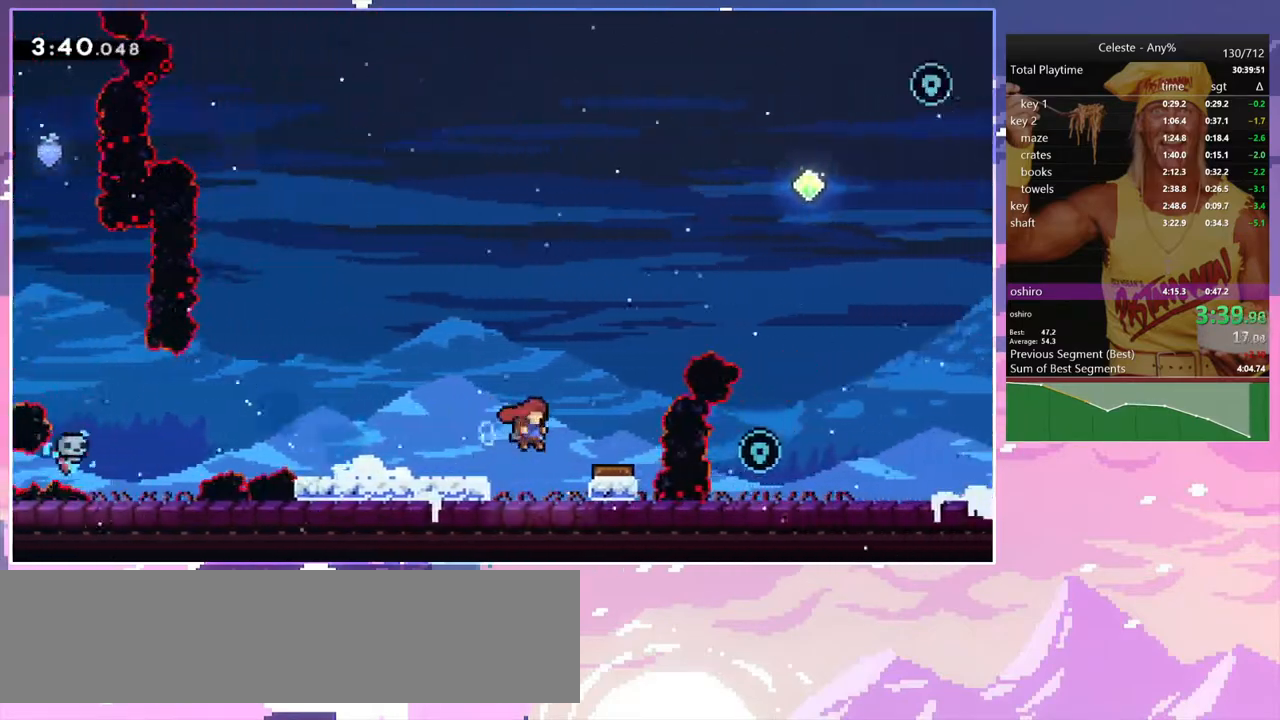
{"keys": ["dash", "right", "up"], "events": [[117, "up", "down"], [433, "dash", "down"]]}
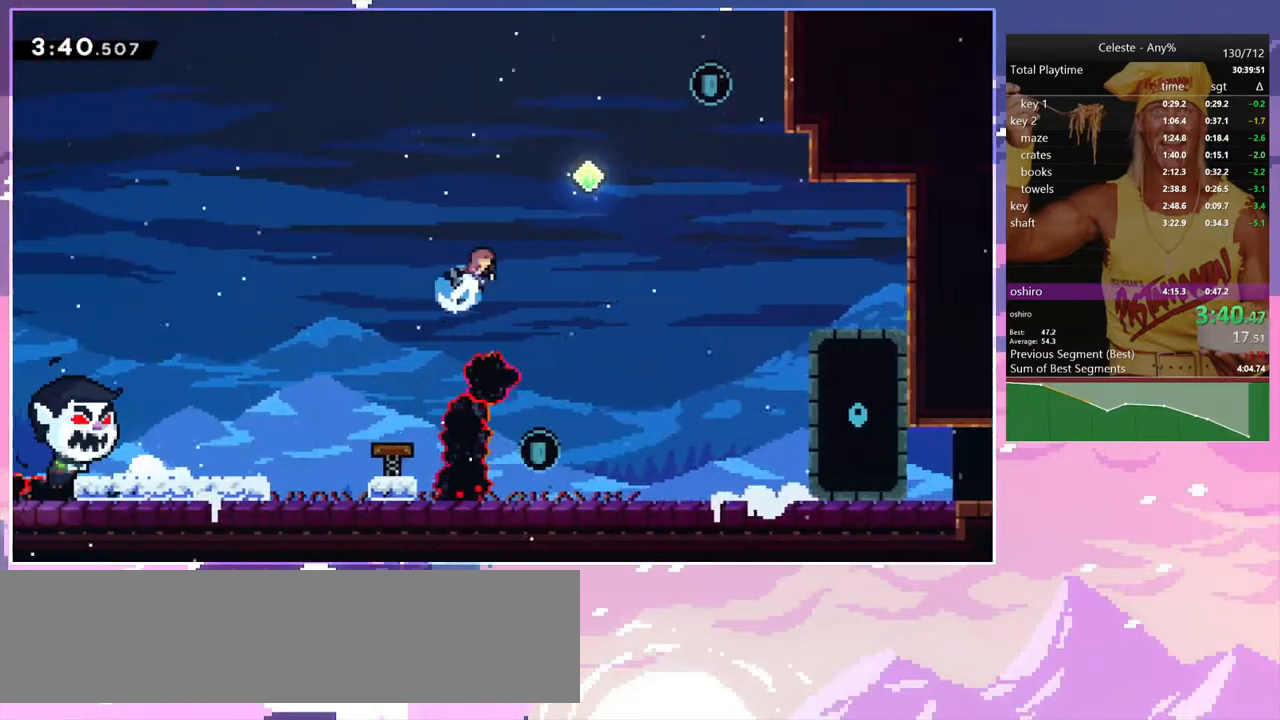
{"keys": ["right"], "events": [[83, "dash", "up"], [267, "dash", "down"], [450, "dash", "up"], [500, "up", "up"]]}
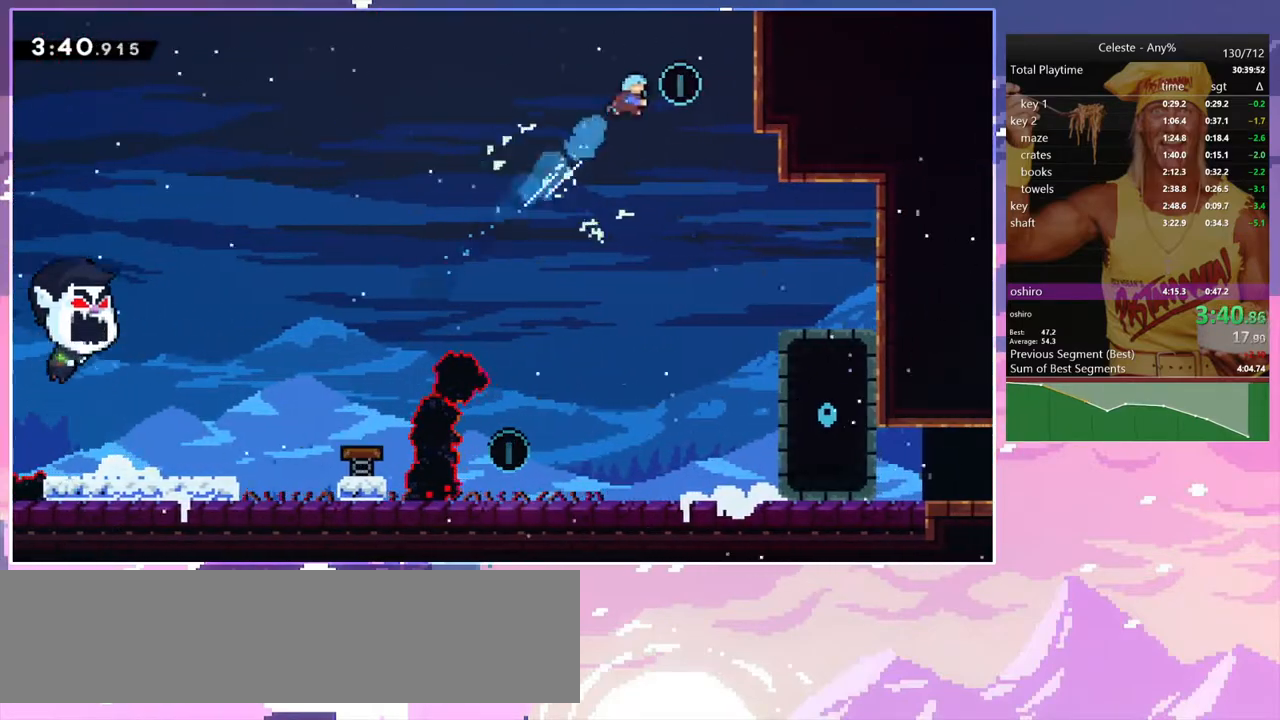
{"keys": ["down", "left"], "events": [[100, "down", "down"], [100, "left", "down"], [150, "right", "up"]]}
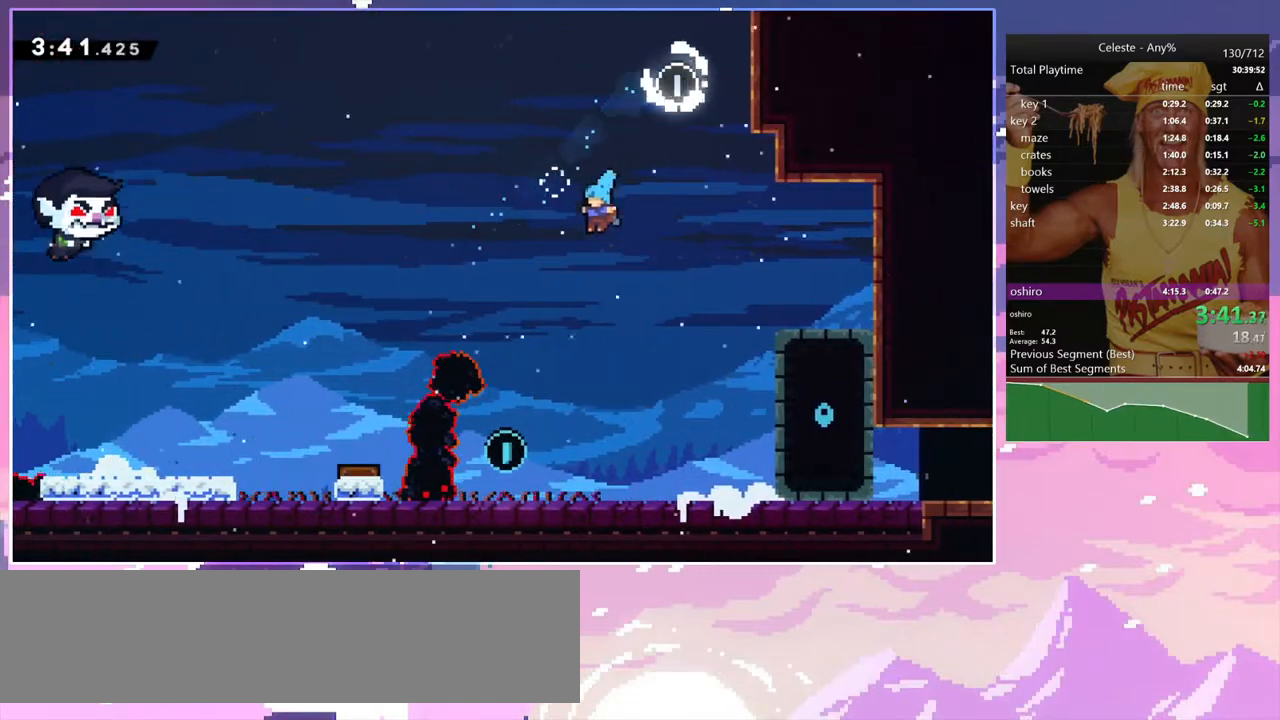
{"keys": ["dash", "down", "jump", "right"], "events": [[250, "right", "down"], [300, "left", "up"], [450, "dash", "down"], [483, "jump", "down"]]}
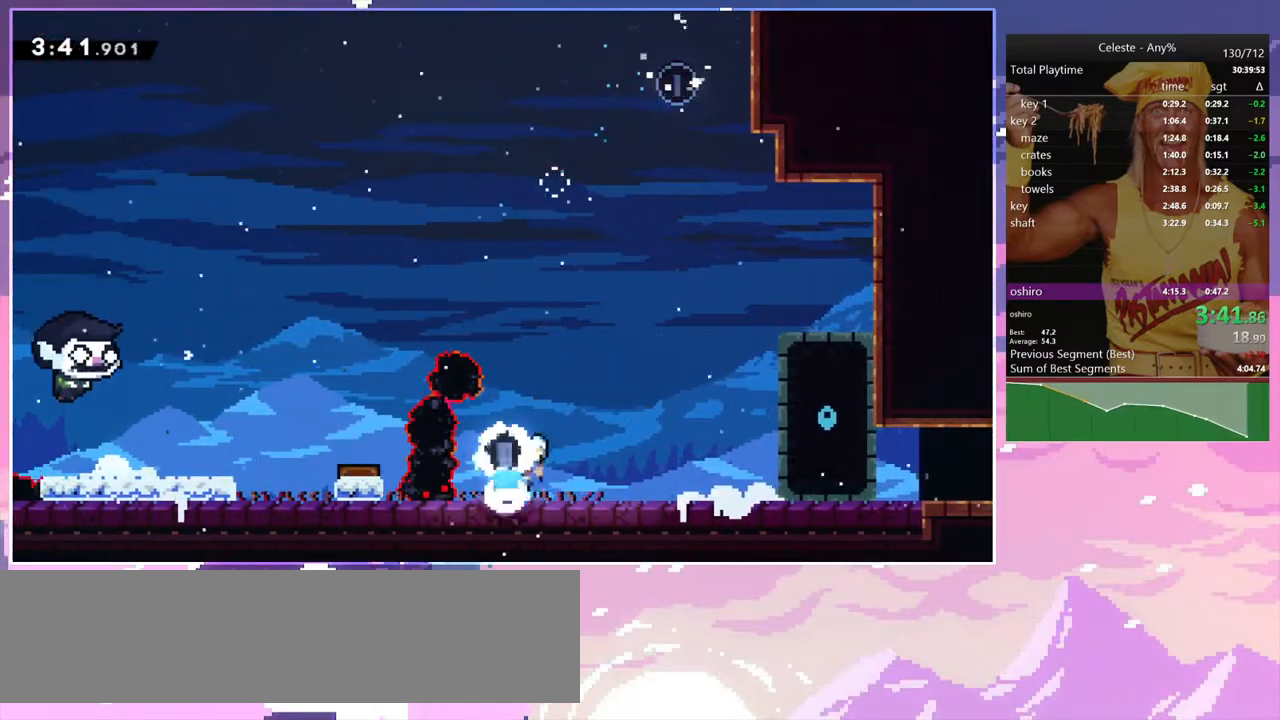
{"keys": ["down", "right"], "events": [[133, "dash", "up"], [133, "jump", "up"]]}